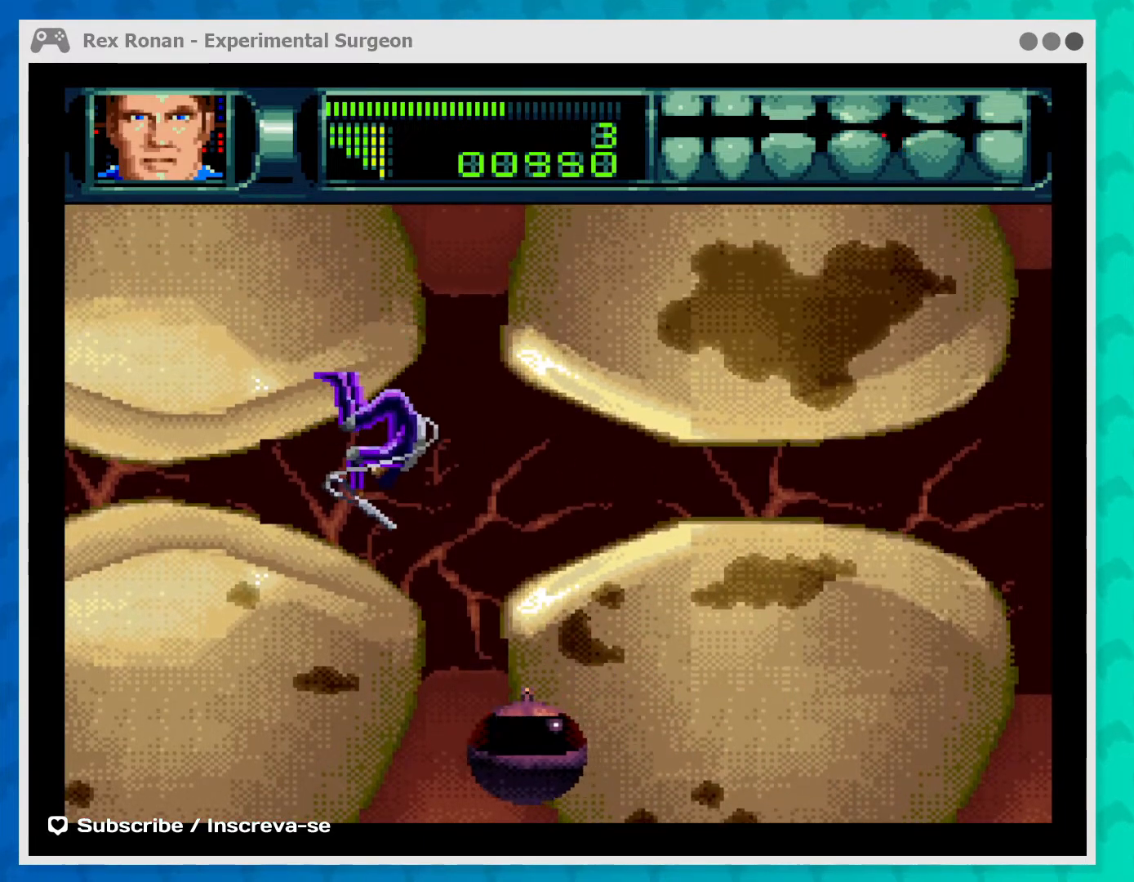
Gameplay with a controller (Xbox layout); each line is a JSON object with the inputs held at the frame after it. "events" lists button and stick changes between this image and that frame as [ms after this image, input, new state], when the widget could be followed in between. Not read: L3 R3 right_stick.
{"buttons": ["B"], "left_stick": "right", "events": [[100, "left_stick", "center"], [200, "A", "down"], [333, "A", "up"], [433, "left_stick", "right"], [467, "B", "down"]]}
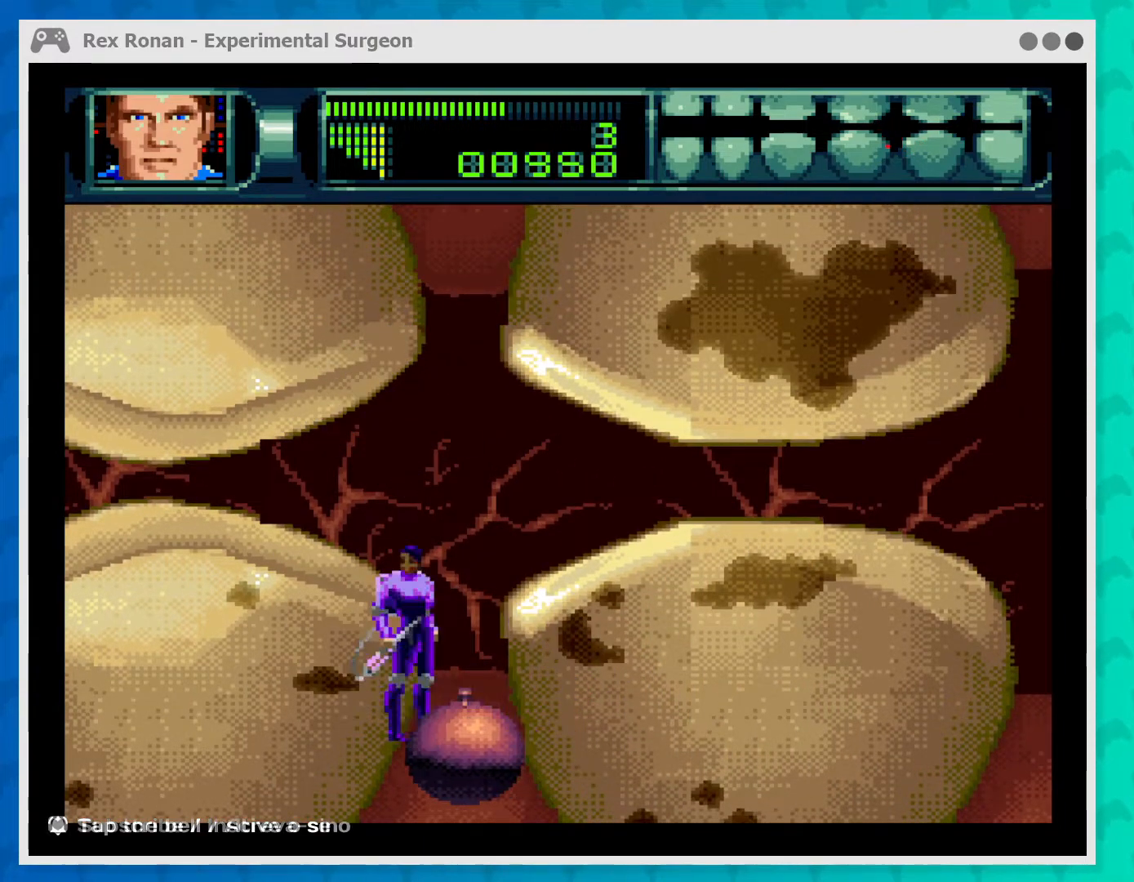
{"buttons": [], "left_stick": "right", "events": [[233, "B", "up"]]}
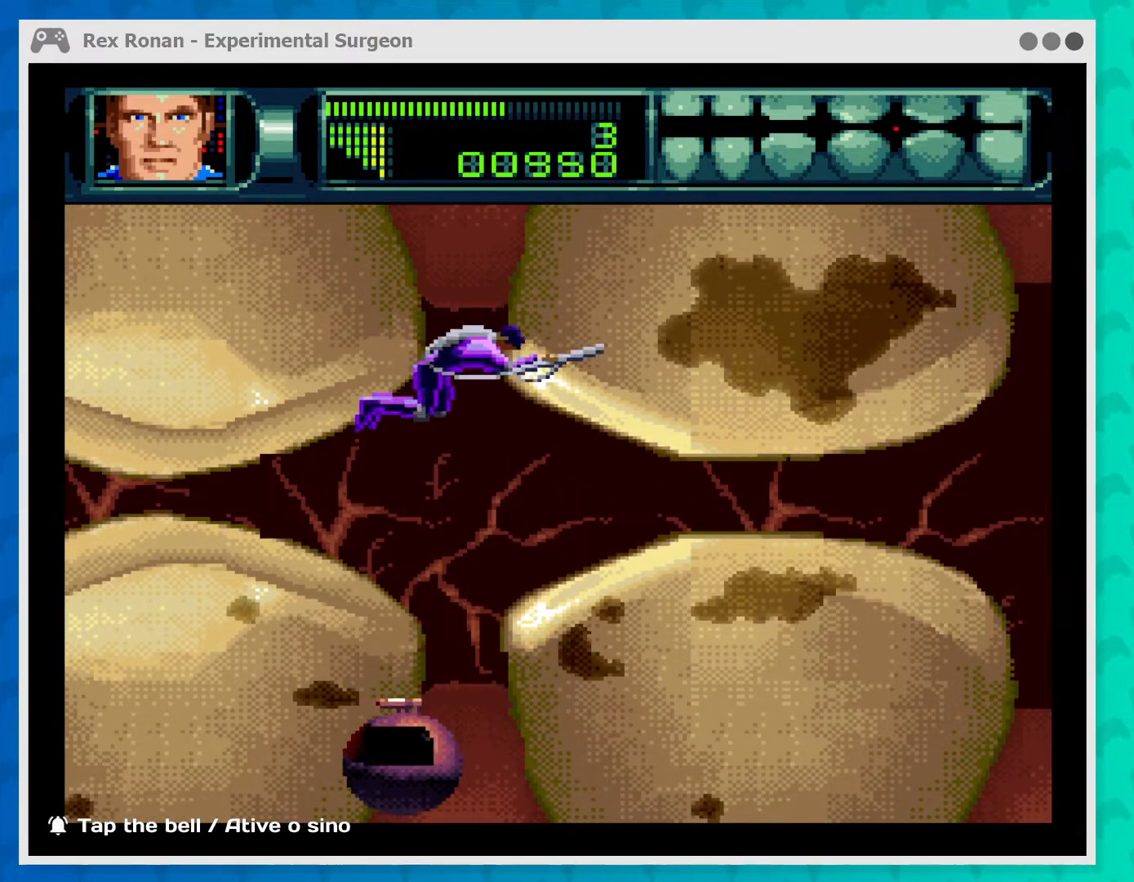
{"buttons": [], "left_stick": "right", "events": []}
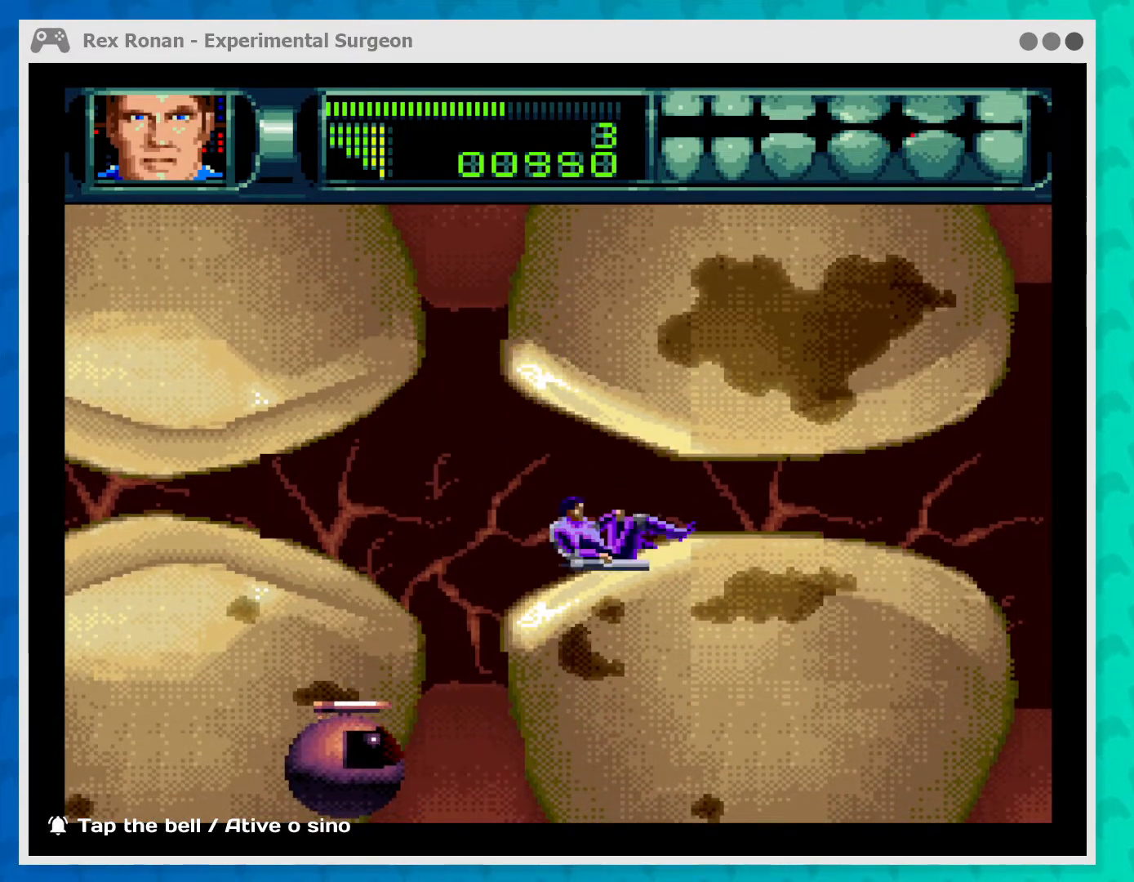
{"buttons": [], "left_stick": "right", "events": []}
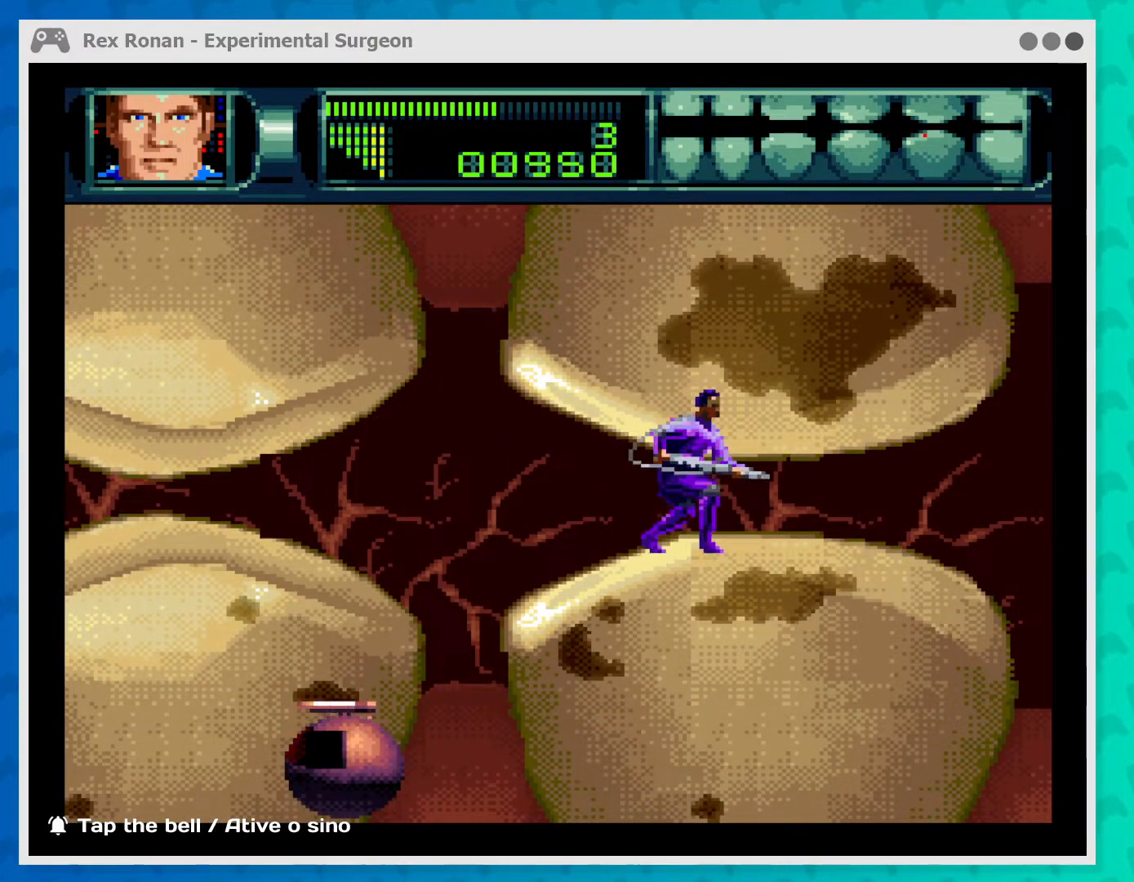
{"buttons": ["A"], "left_stick": "up", "events": [[233, "left_stick", "center"], [333, "A", "down"], [433, "left_stick", "up"]]}
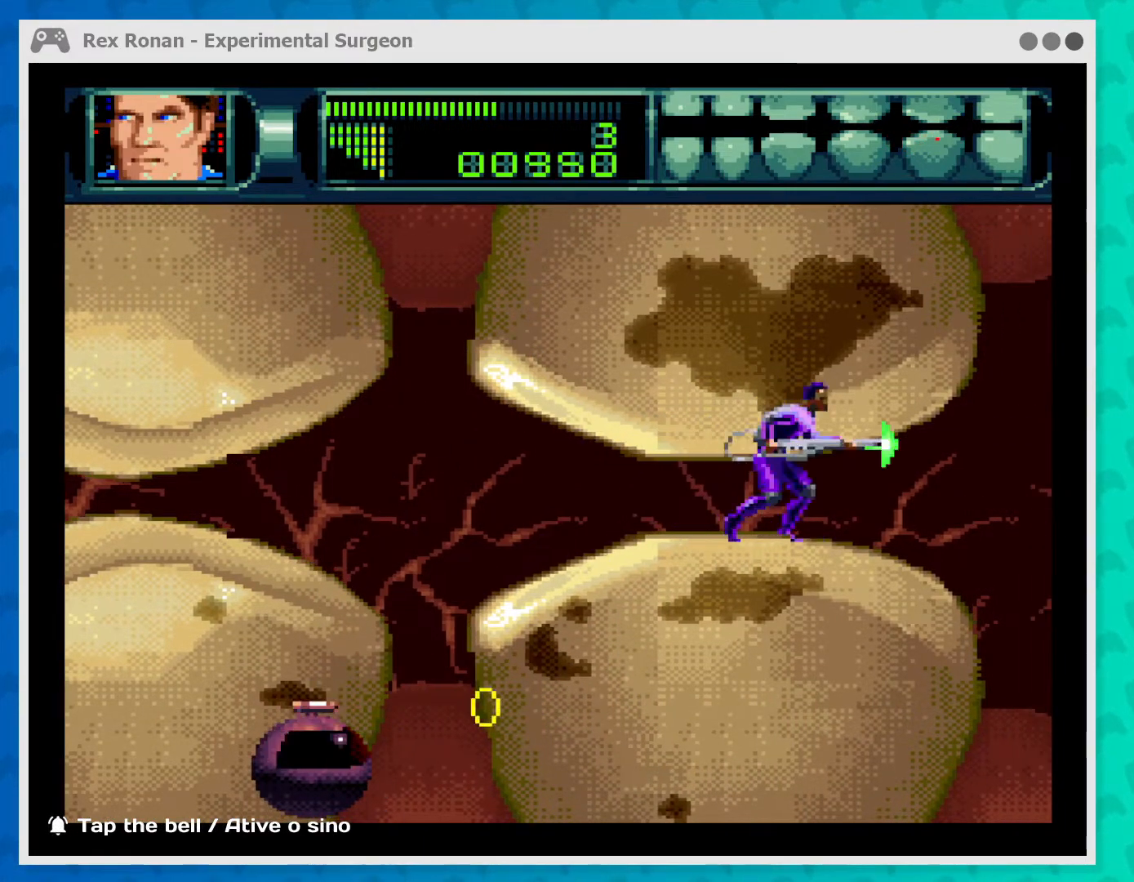
{"buttons": ["A"], "left_stick": "up-left", "events": [[367, "left_stick", "up-left"]]}
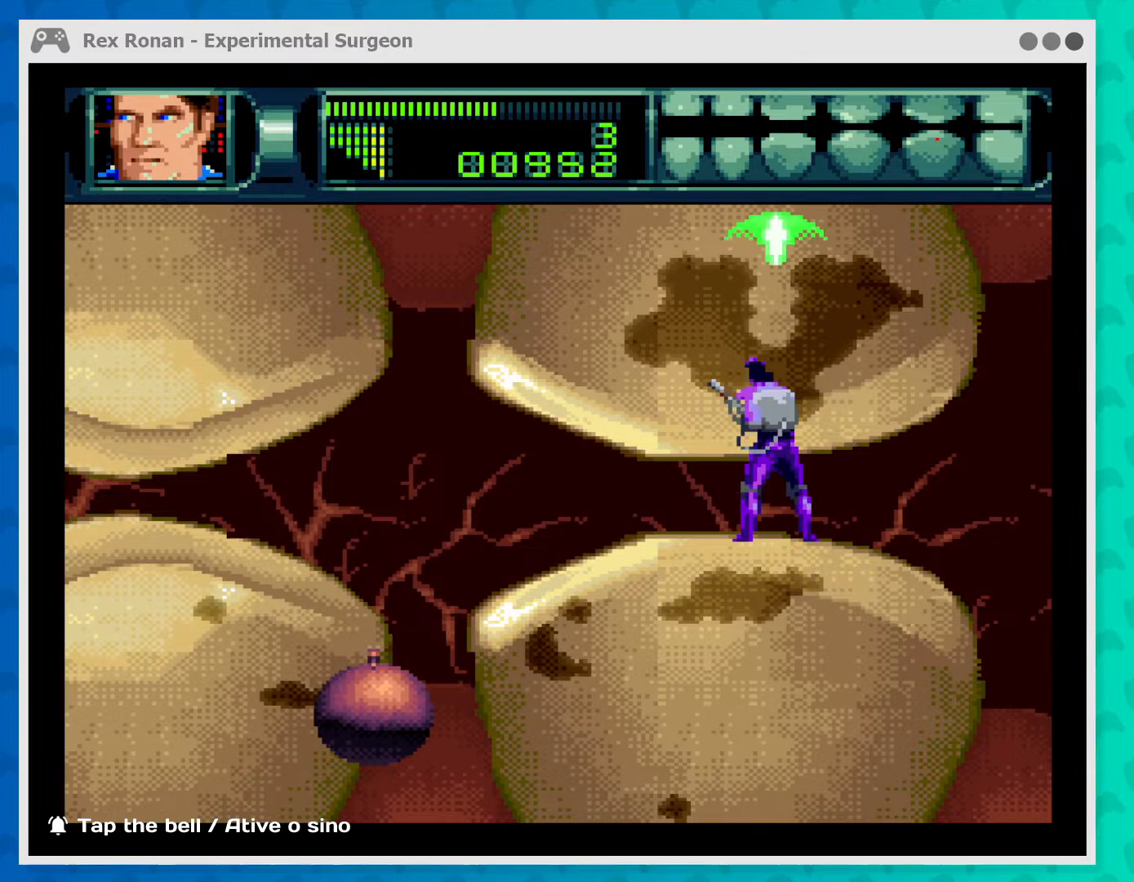
{"buttons": ["A"], "left_stick": "down-left", "events": [[133, "left_stick", "down-left"]]}
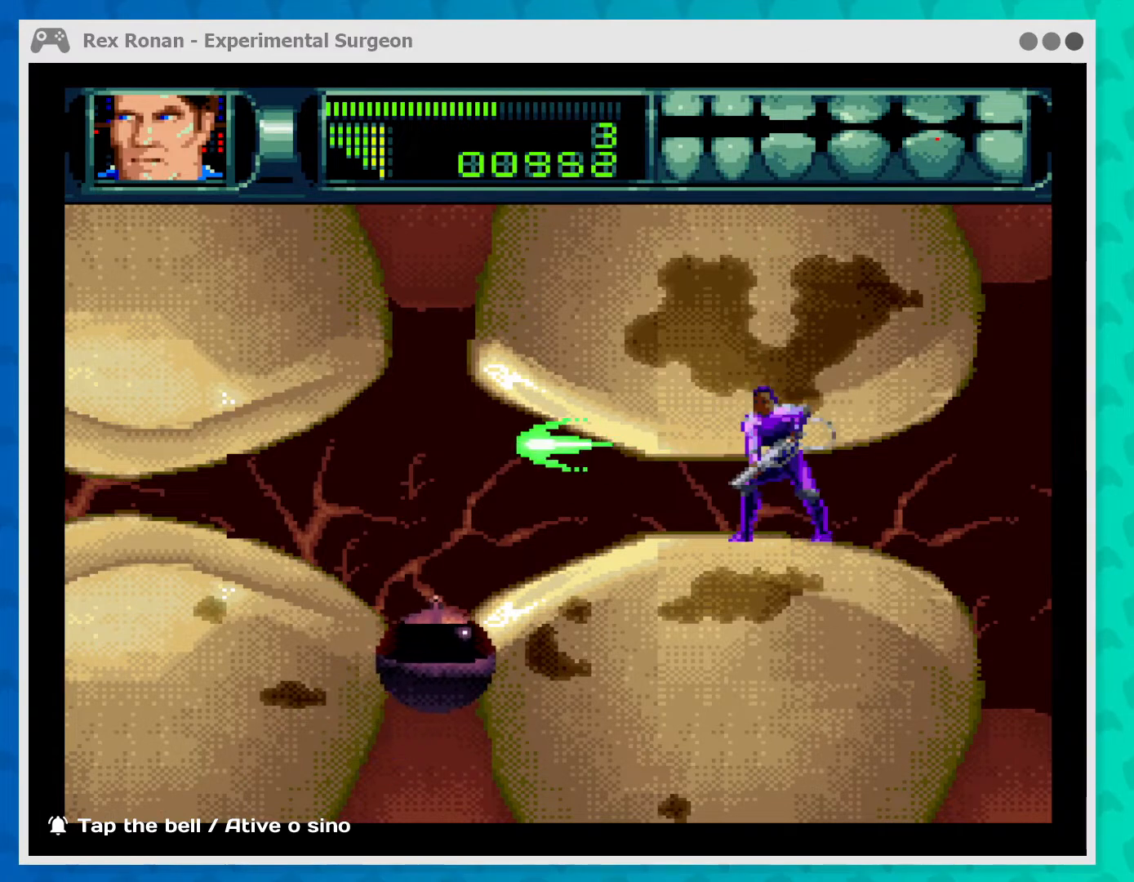
{"buttons": ["A"], "left_stick": "down-left", "events": []}
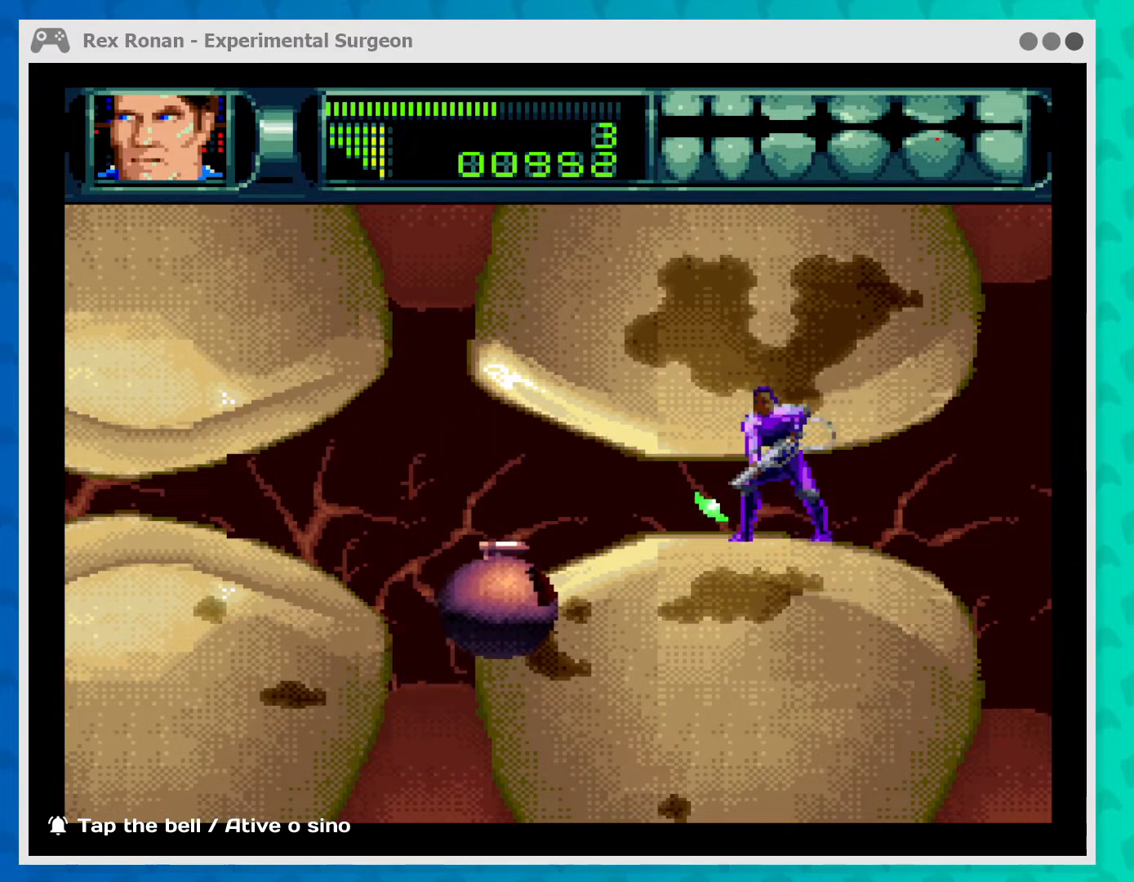
{"buttons": ["A"], "left_stick": "down-left", "events": []}
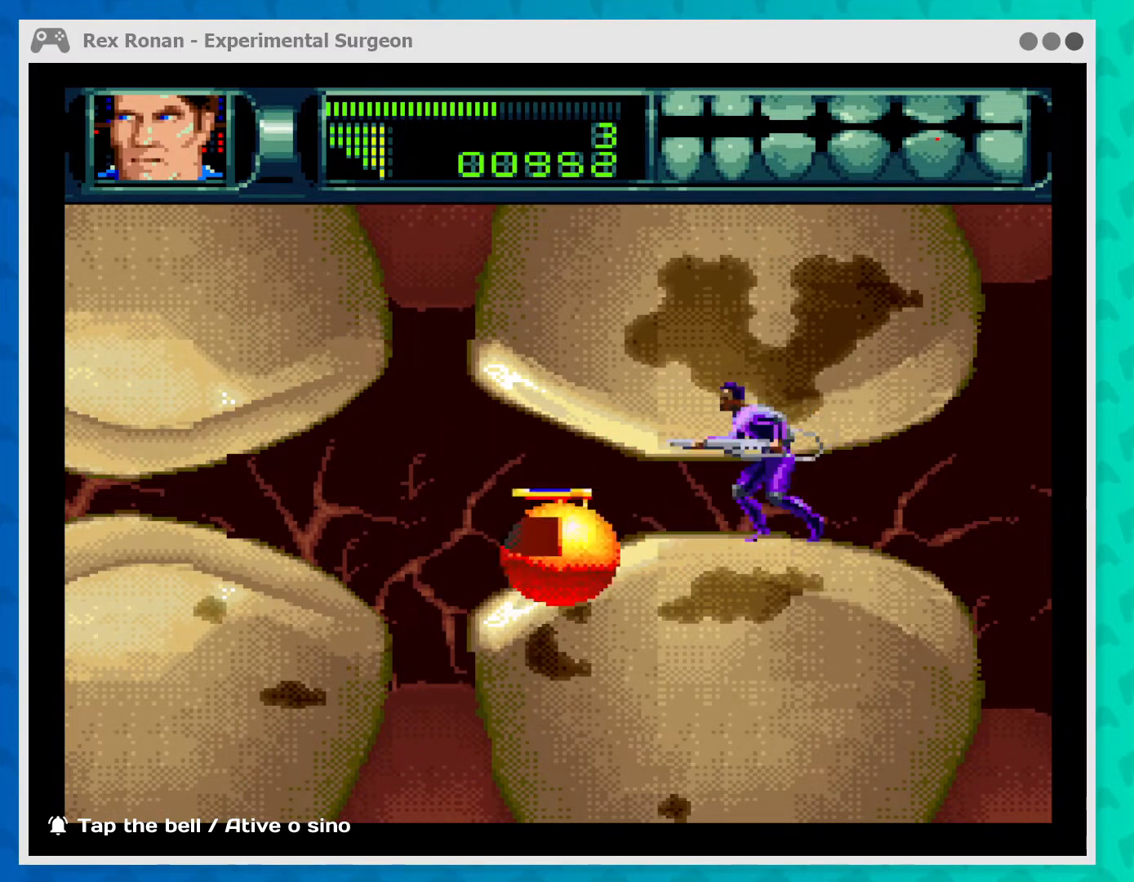
{"buttons": ["A"], "left_stick": "down-left", "events": []}
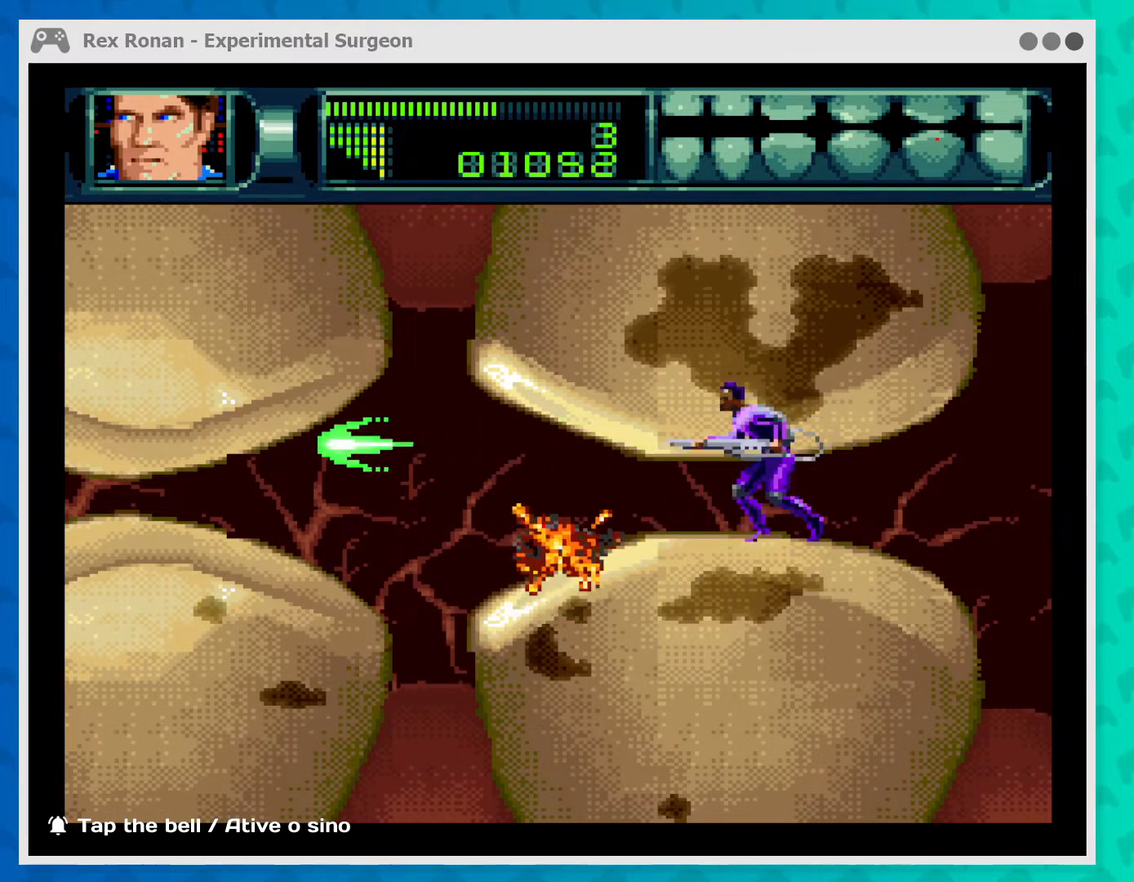
{"buttons": [], "left_stick": "down-left", "events": [[267, "A", "up"]]}
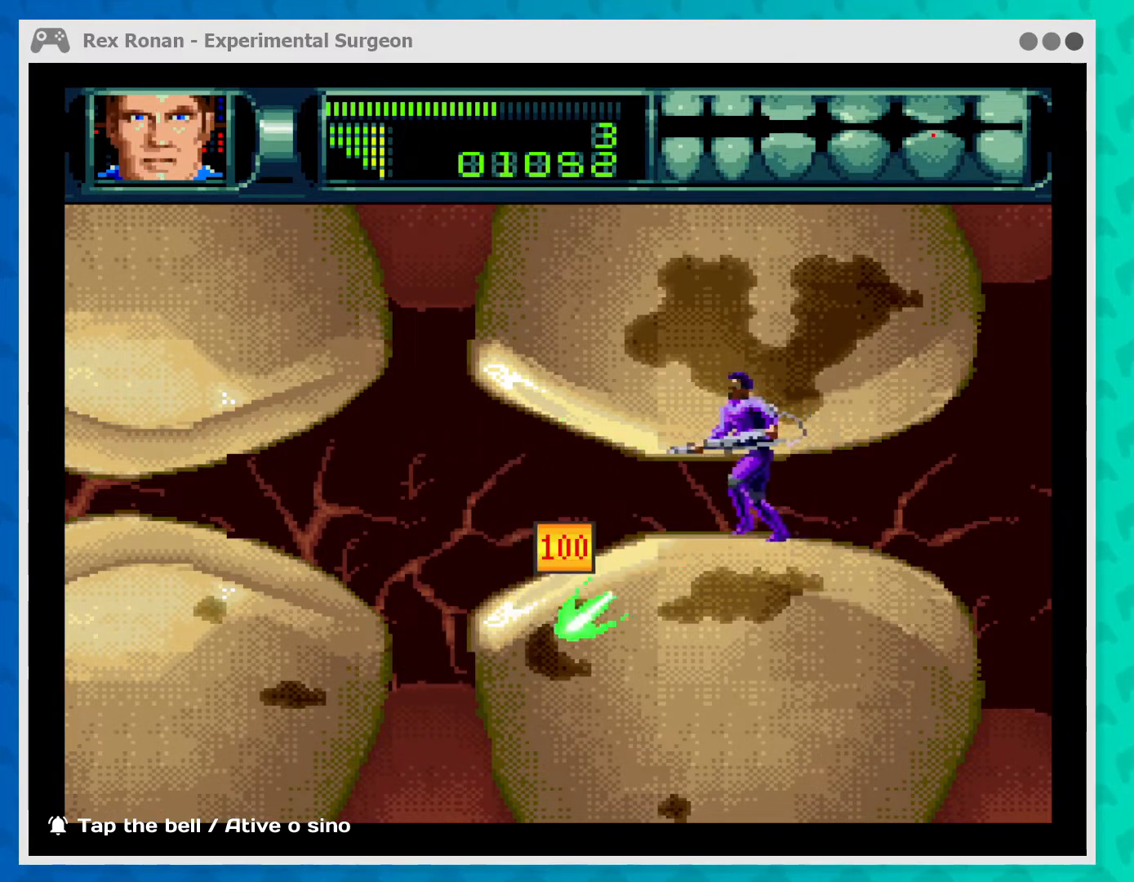
{"buttons": [], "left_stick": "center", "events": [[133, "left_stick", "left"], [233, "left_stick", "center"]]}
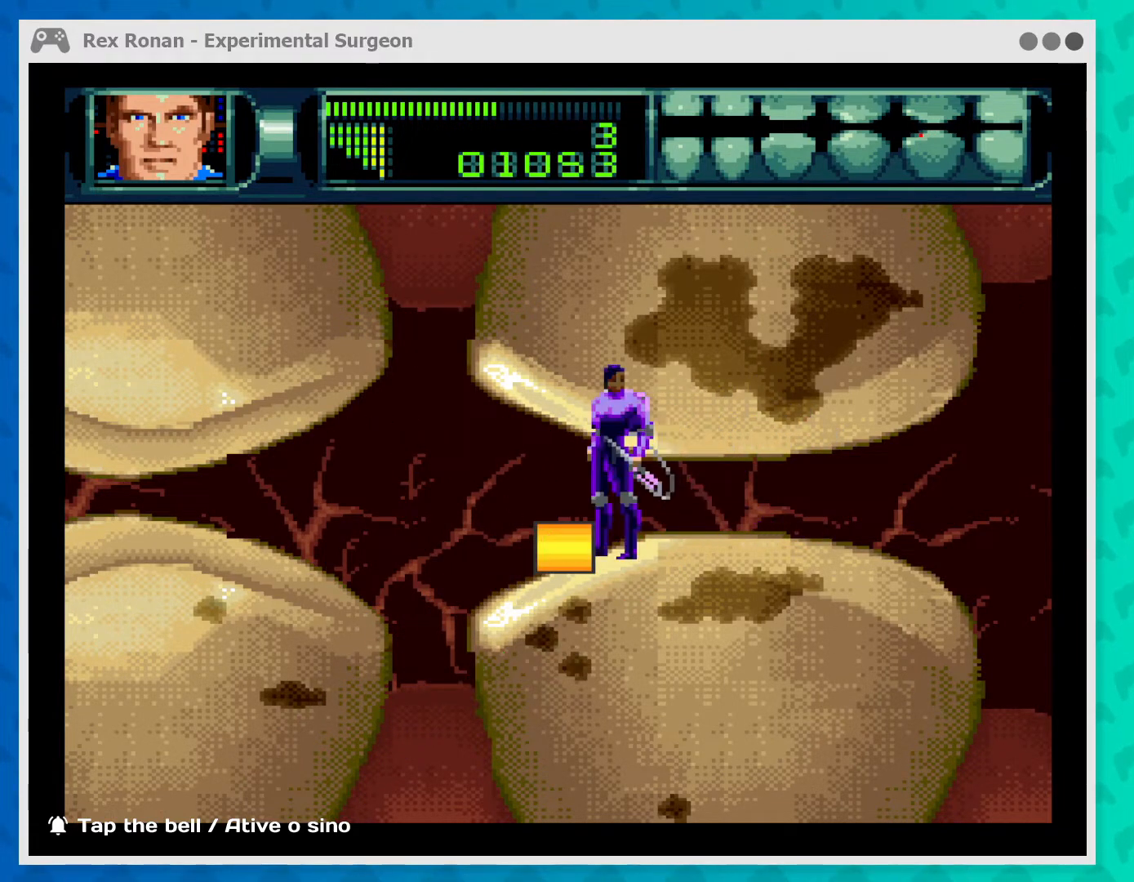
{"buttons": [], "left_stick": "right", "events": [[100, "left_stick", "left"], [333, "left_stick", "center"], [400, "left_stick", "right"]]}
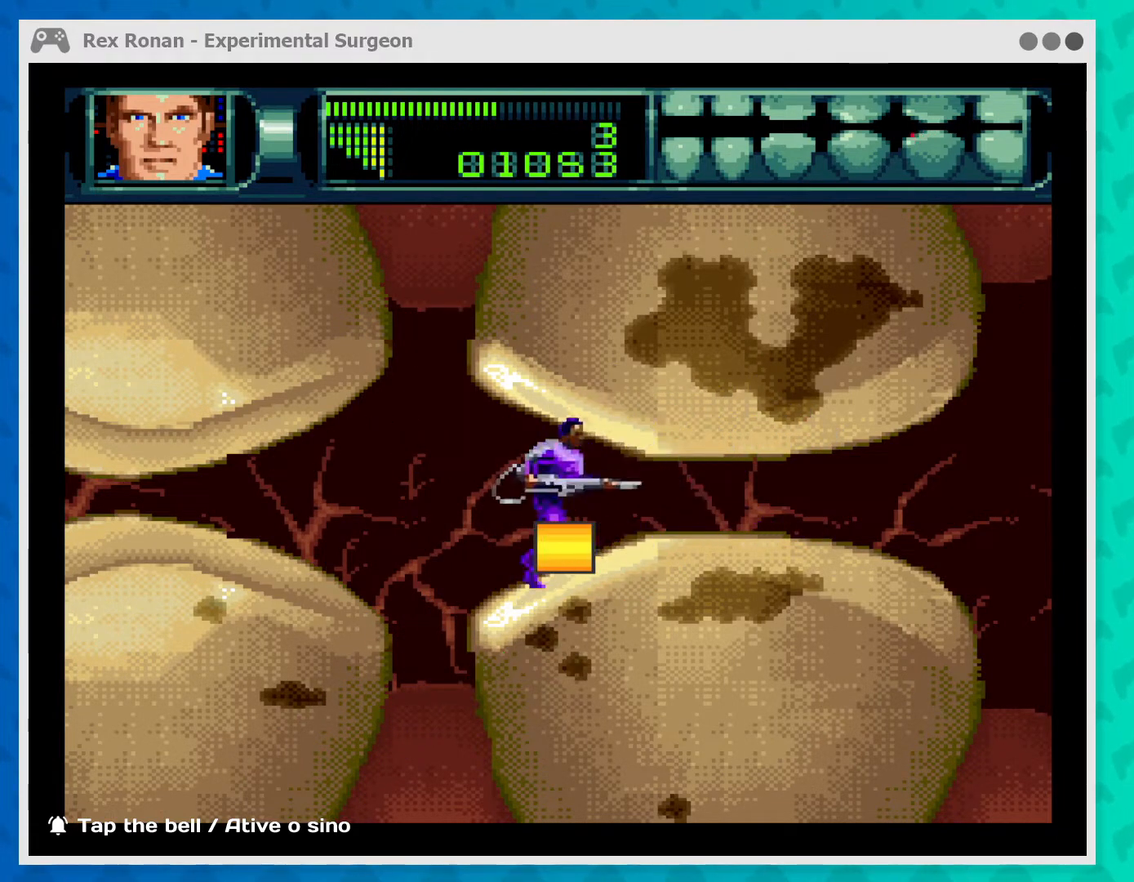
{"buttons": ["A"], "left_stick": "left", "events": [[100, "left_stick", "center"], [267, "A", "down"], [433, "left_stick", "left"]]}
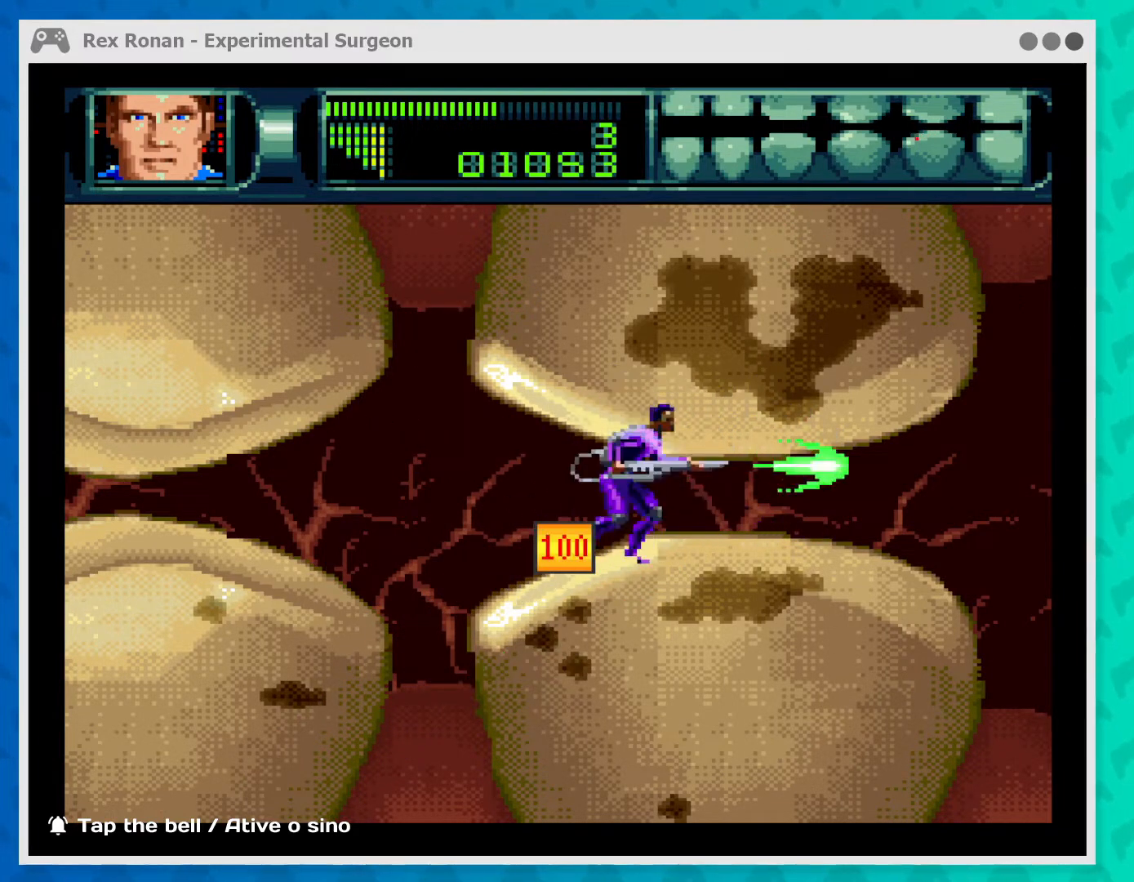
{"buttons": ["A"], "left_stick": "center", "events": [[33, "A", "up"], [133, "left_stick", "center"], [433, "A", "down"]]}
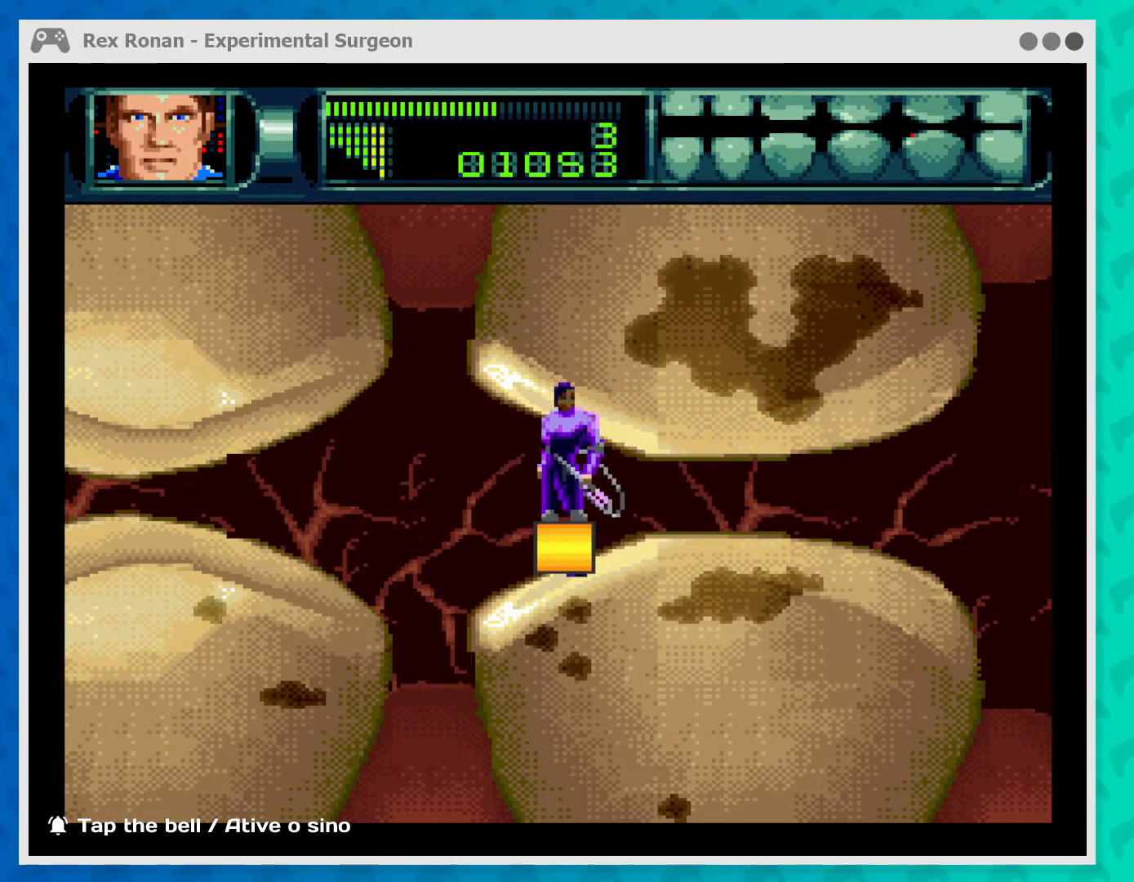
{"buttons": ["A"], "left_stick": "up-right", "events": [[100, "left_stick", "up-right"], [400, "A", "up"], [500, "A", "down"]]}
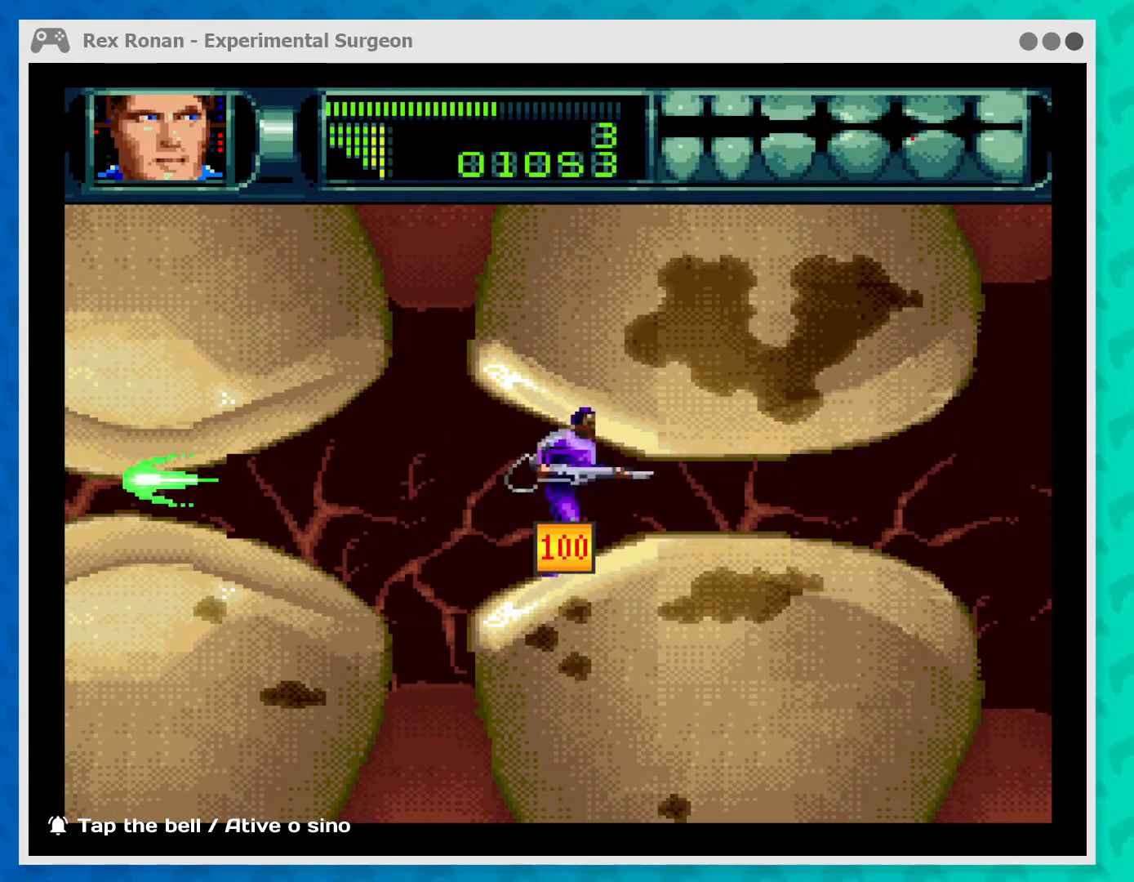
{"buttons": ["A"], "left_stick": "up-right", "events": []}
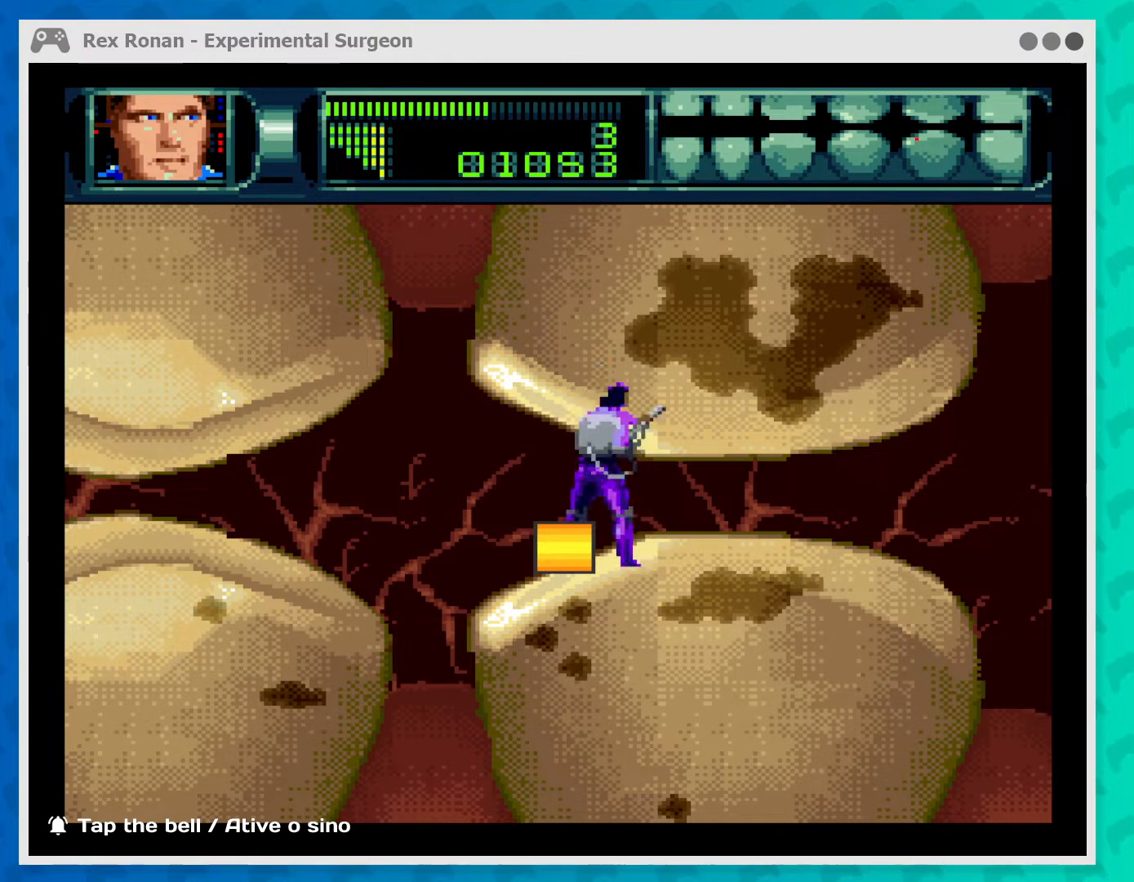
{"buttons": ["A"], "left_stick": "up-right", "events": []}
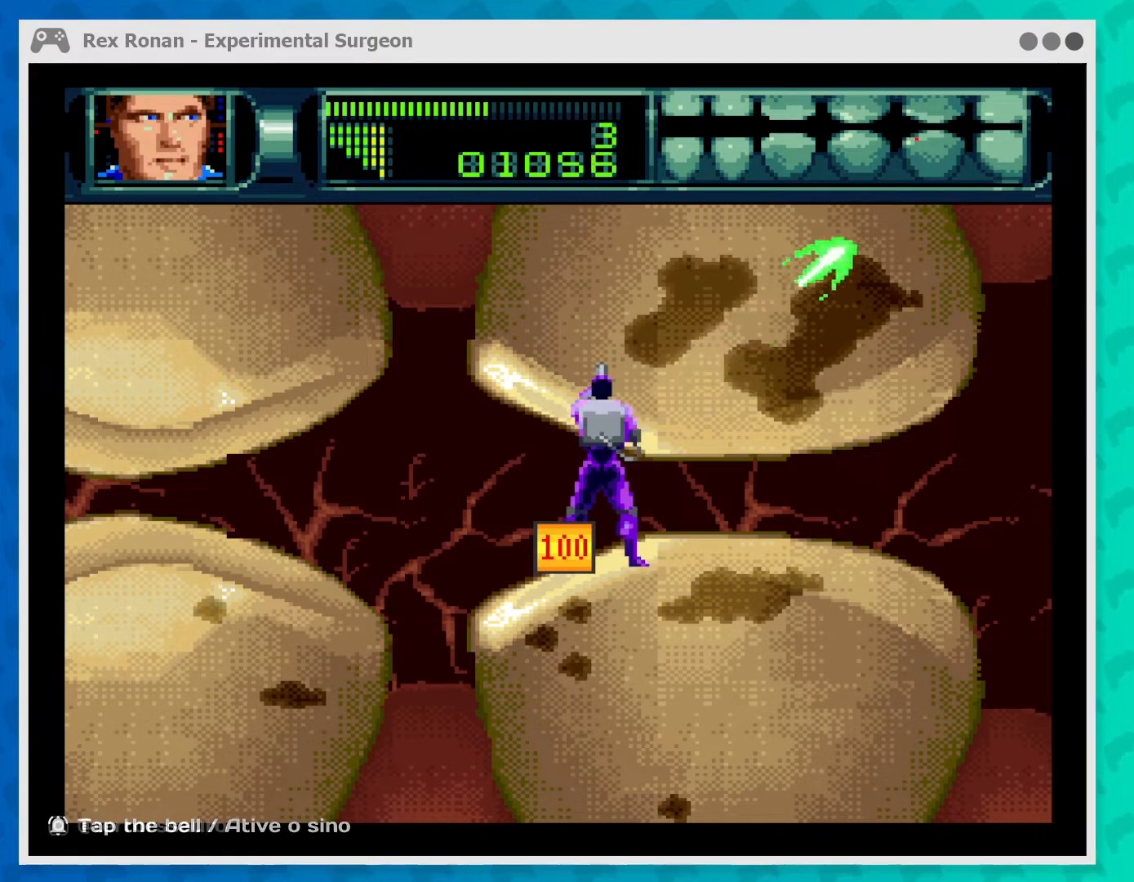
{"buttons": ["A"], "left_stick": "up-right", "events": []}
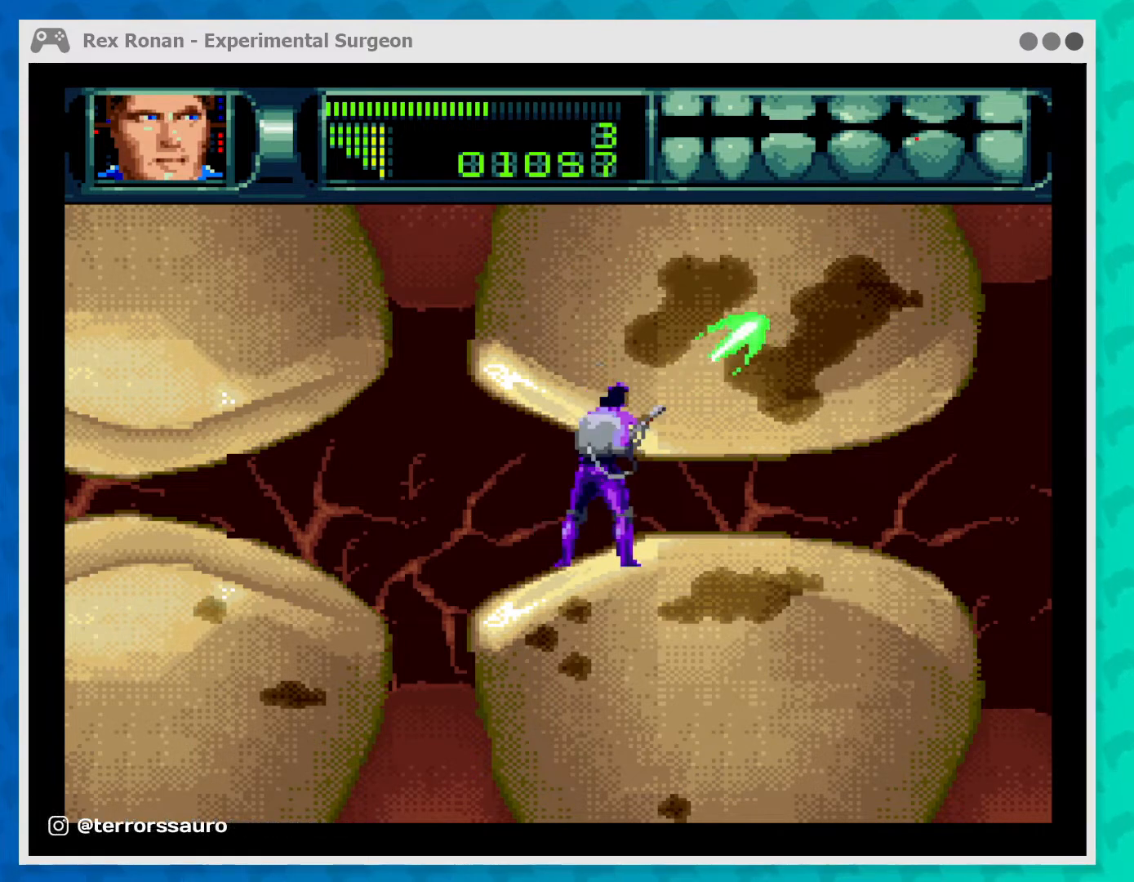
{"buttons": ["A"], "left_stick": "up-right", "events": []}
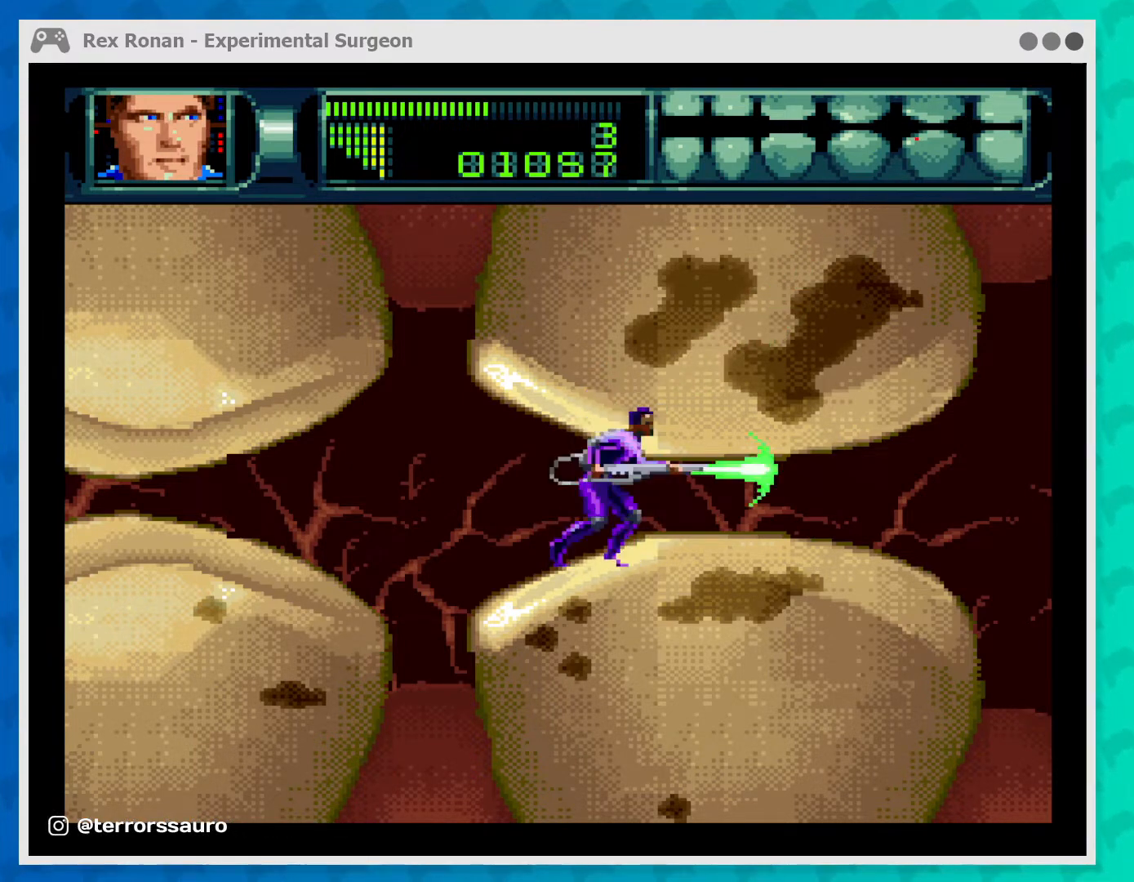
{"buttons": [], "left_stick": "up-right", "events": [[367, "A", "up"]]}
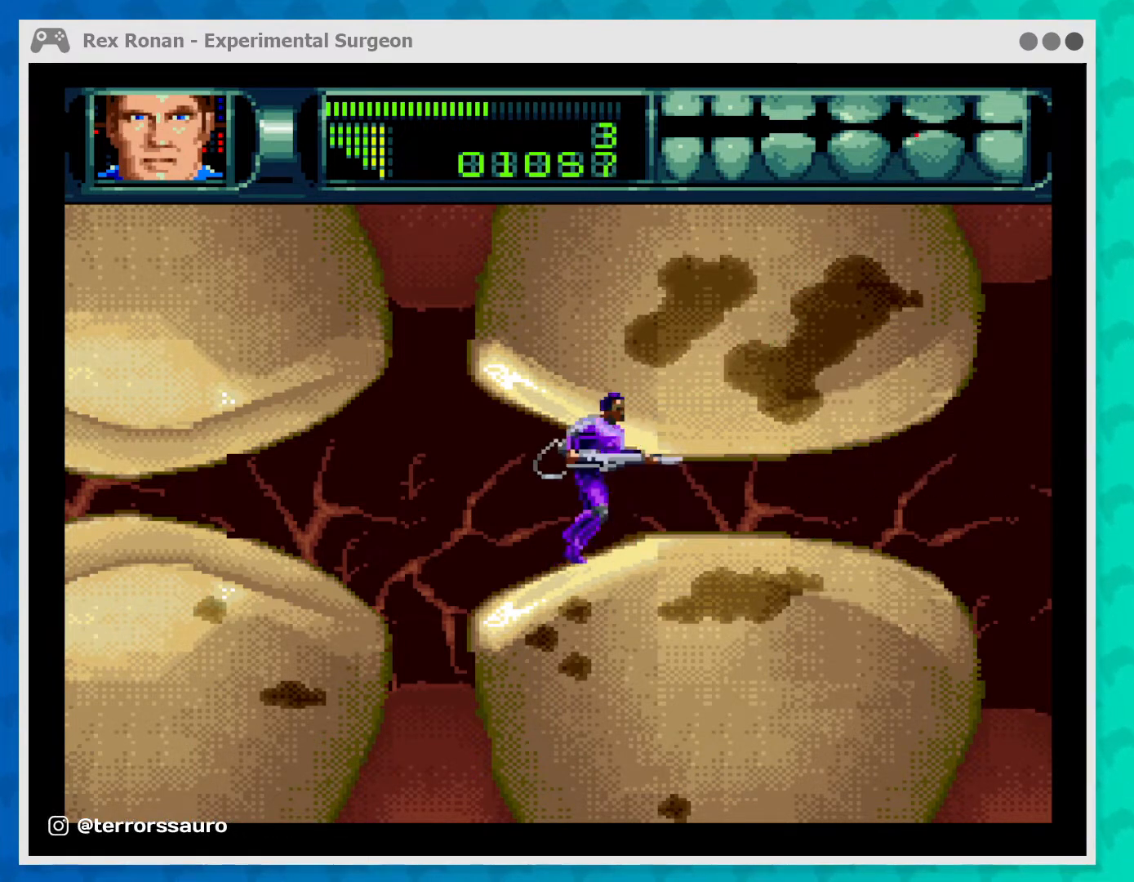
{"buttons": ["A"], "left_stick": "up", "events": [[267, "A", "down"], [467, "left_stick", "up"]]}
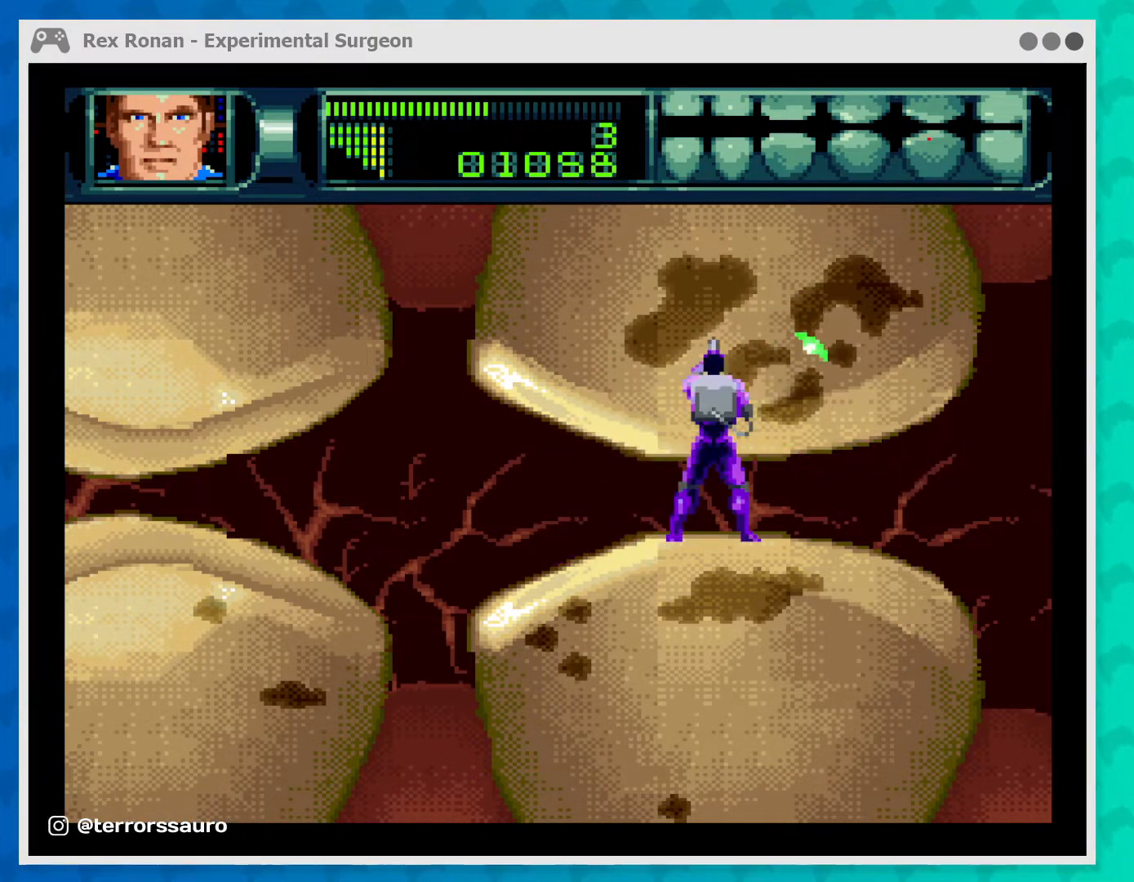
{"buttons": ["A"], "left_stick": "up-right", "events": [[67, "left_stick", "up-right"]]}
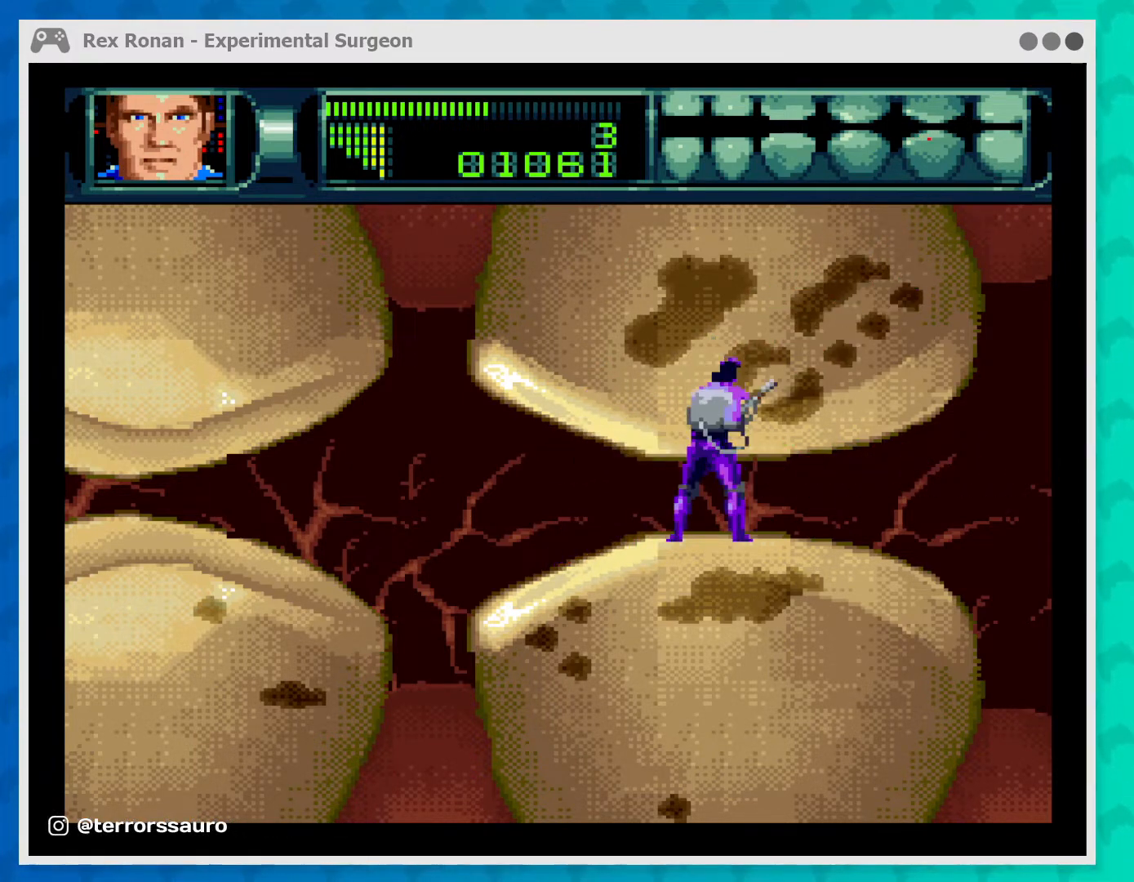
{"buttons": ["A"], "left_stick": "up-left", "events": [[33, "left_stick", "up"], [167, "left_stick", "up-left"]]}
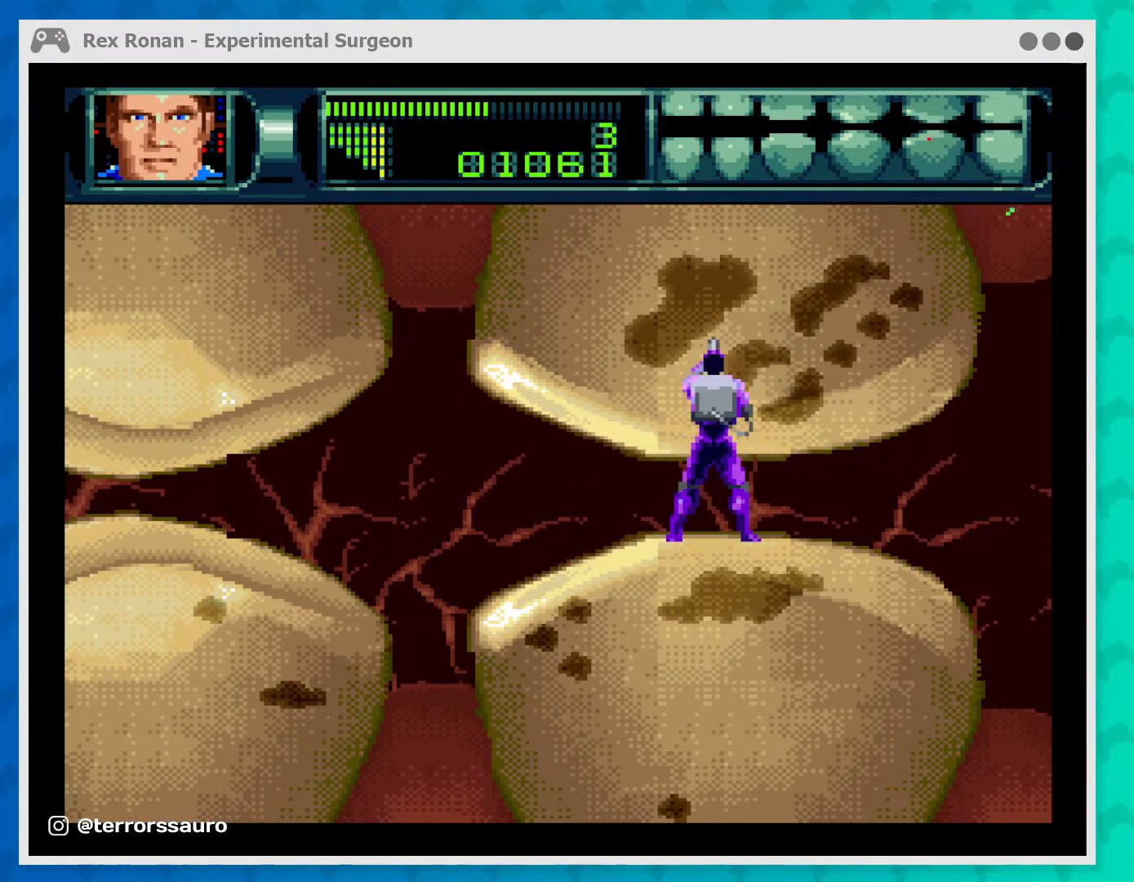
{"buttons": ["A"], "left_stick": "up", "events": [[133, "left_stick", "up"]]}
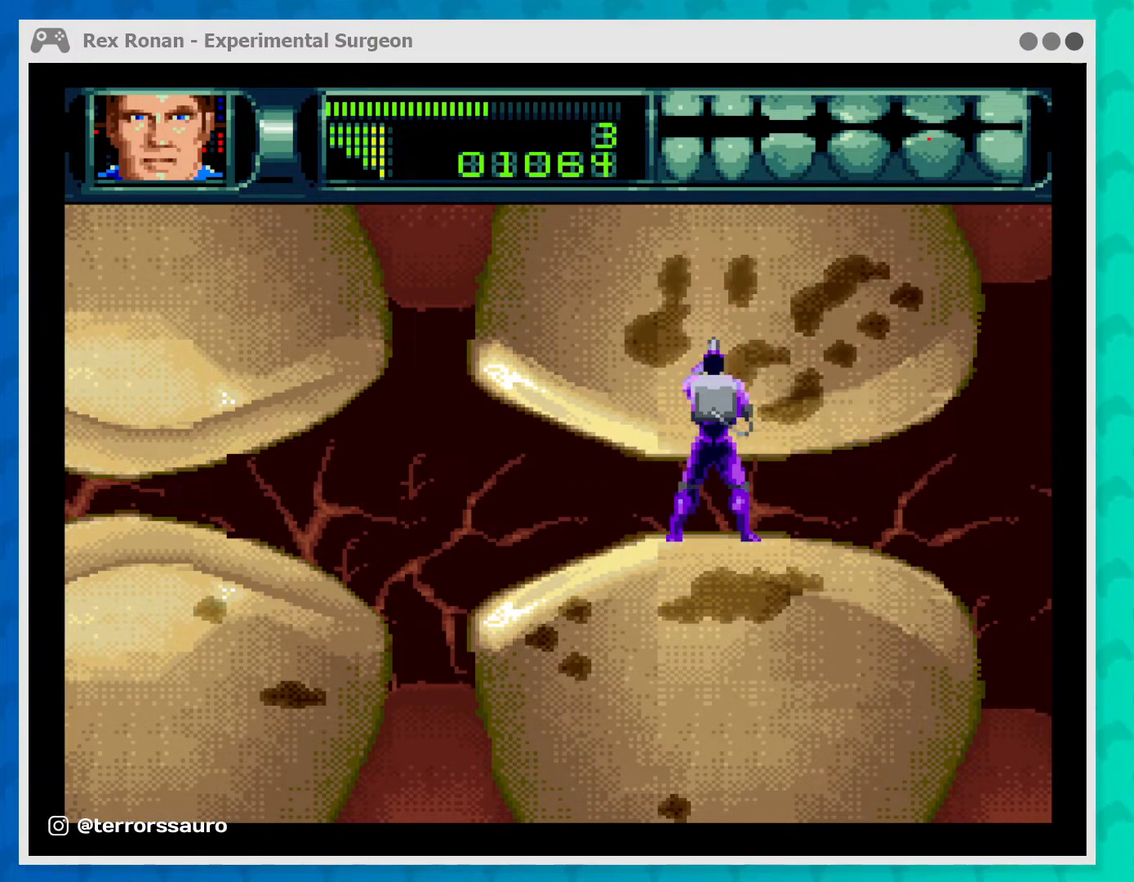
{"buttons": ["A"], "left_stick": "up-left", "events": [[33, "left_stick", "up-left"]]}
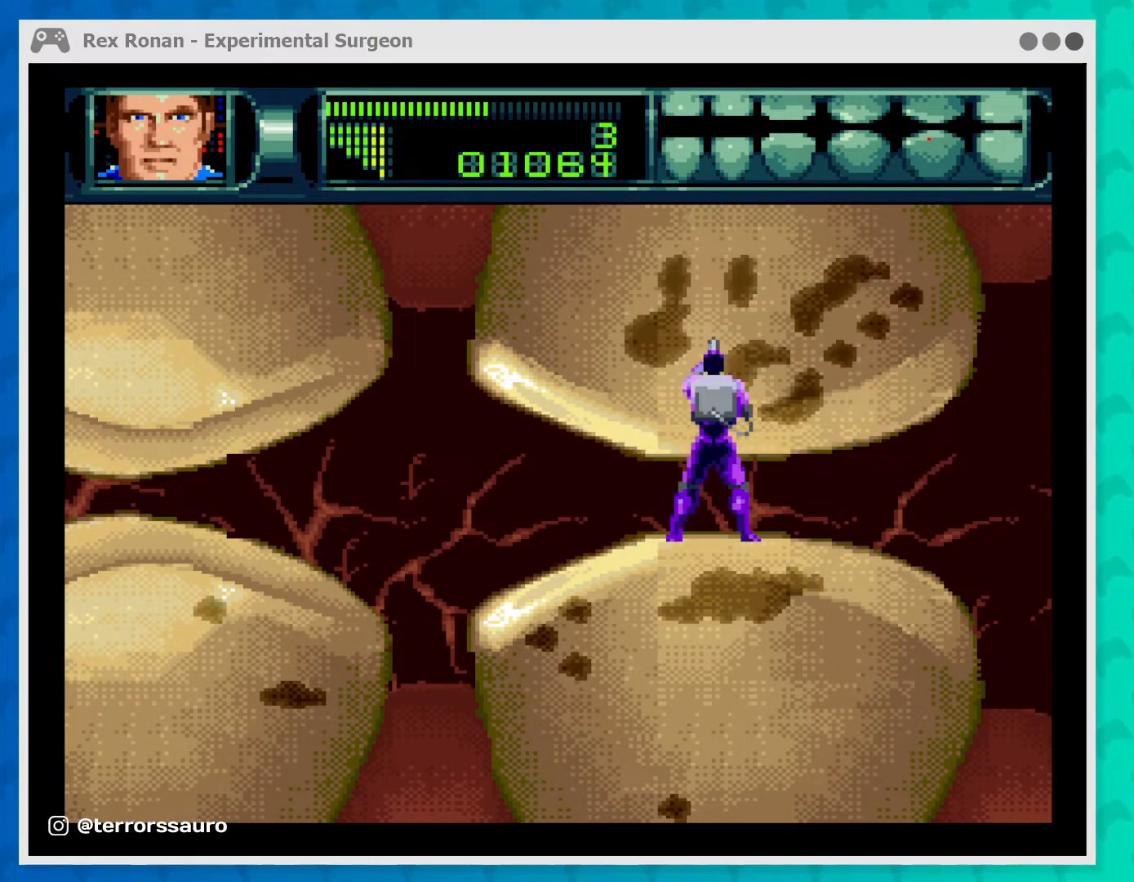
{"buttons": ["A"], "left_stick": "up-left", "events": []}
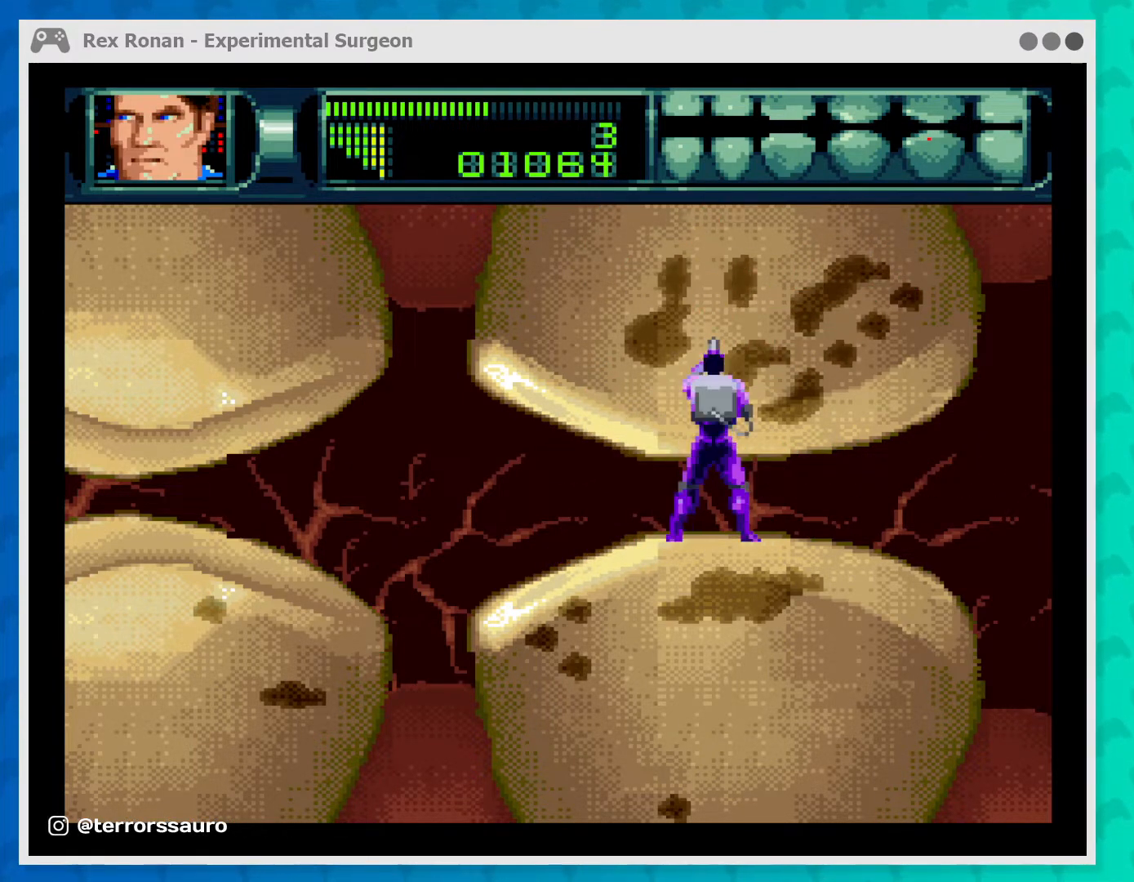
{"buttons": ["A"], "left_stick": "up-right", "events": [[500, "left_stick", "up-right"]]}
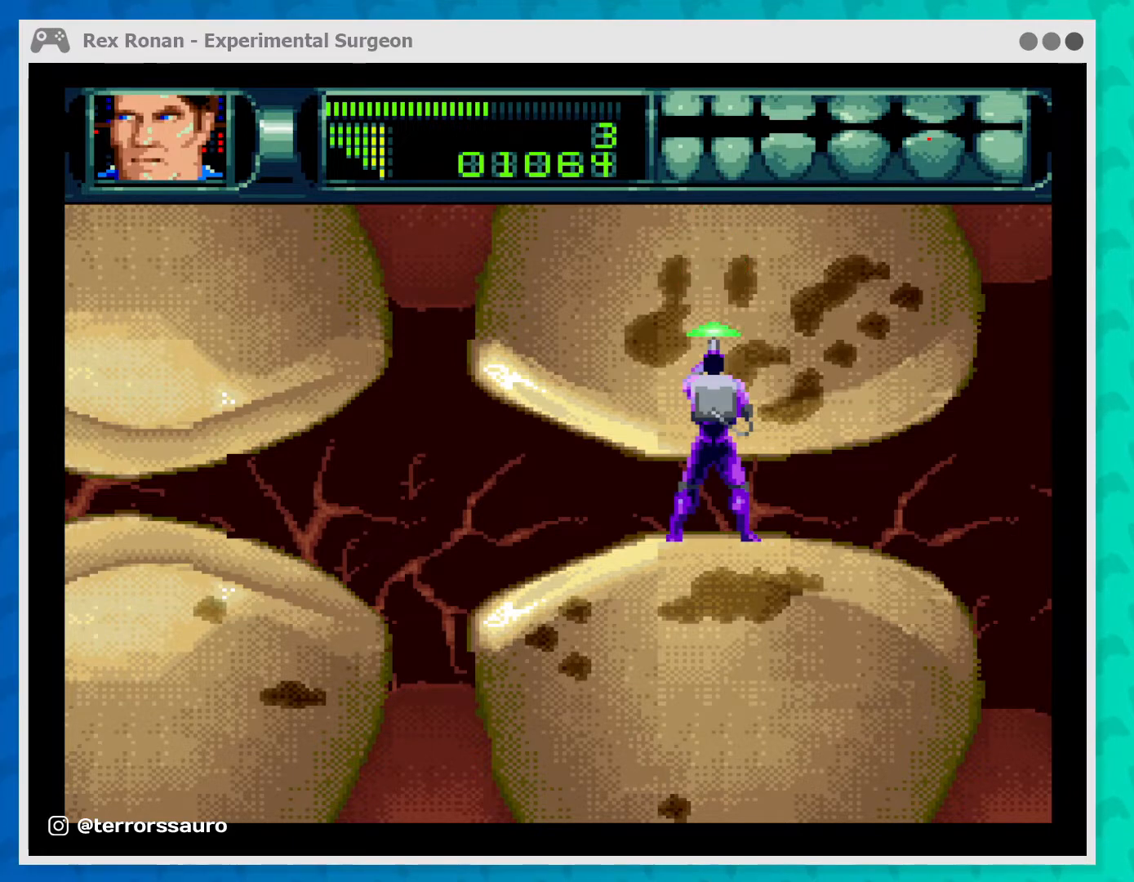
{"buttons": ["A"], "left_stick": "up-right", "events": [[33, "A", "up"], [467, "A", "down"]]}
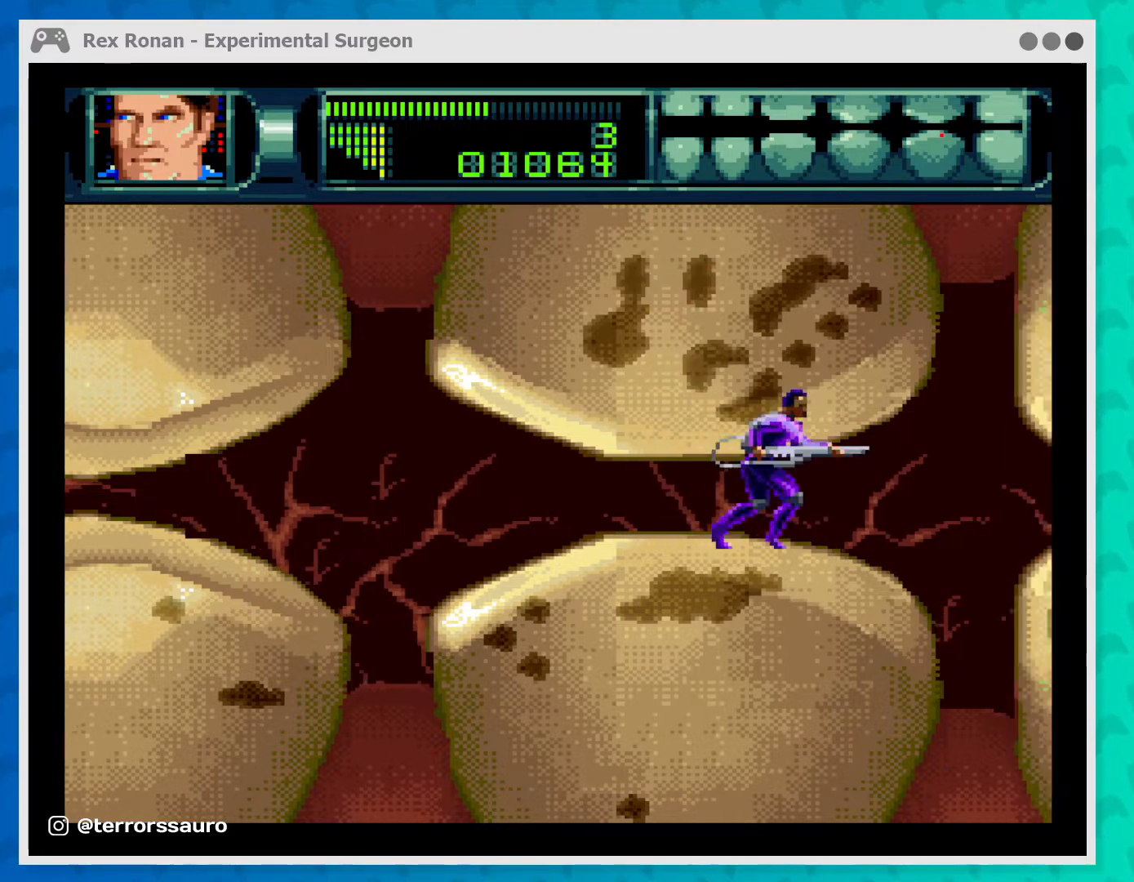
{"buttons": [], "left_stick": "up-right", "events": [[333, "A", "up"]]}